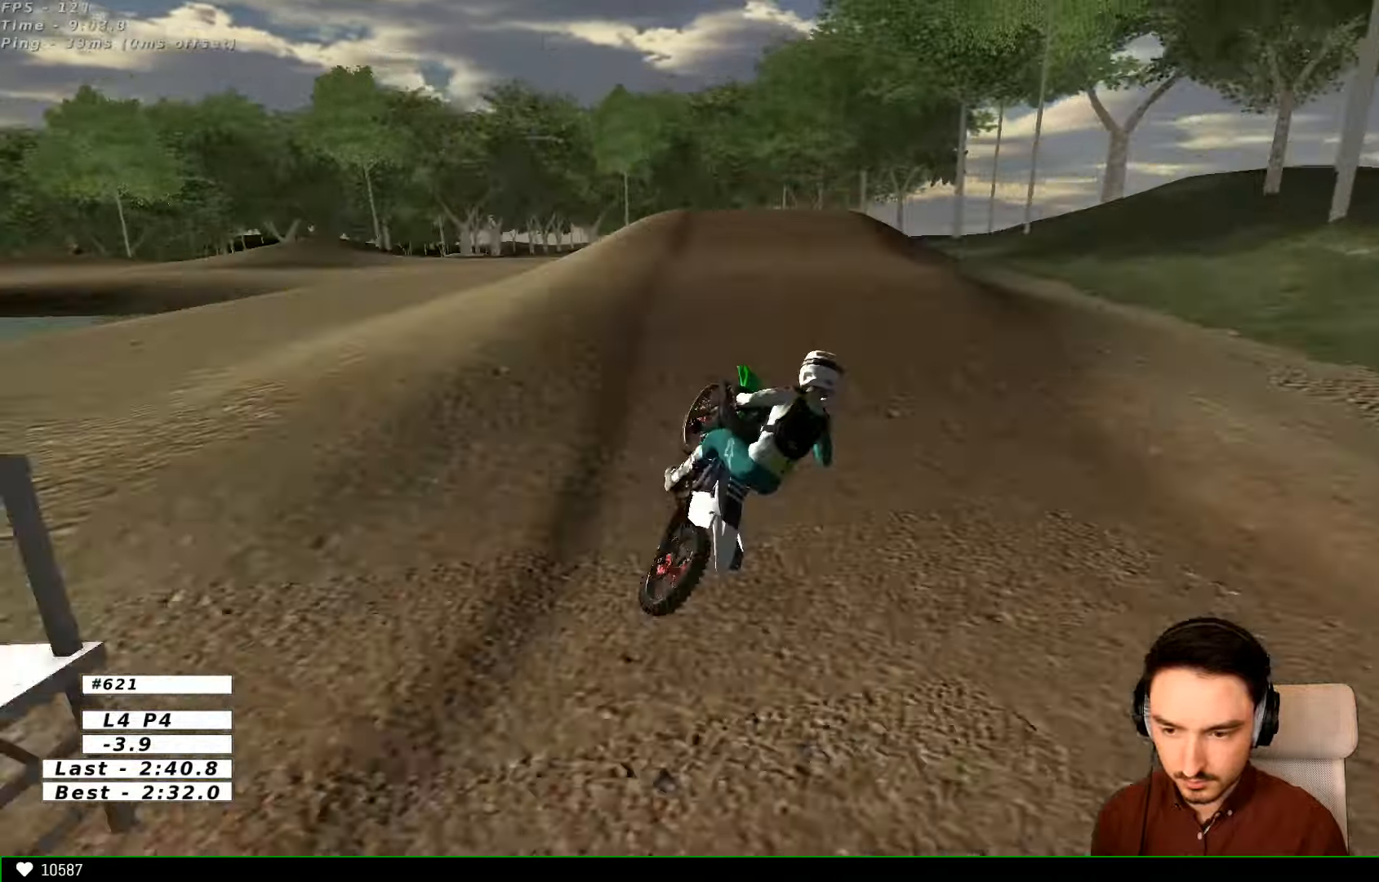
Gameplay with a controller (Xbox layout); each line is a JSON object with the inputs held at the frame after it (dt_ms = milliseconds from this image to that frame). "events" lists button and stick changes between this image and that frame as [ms after this image, input, new state], when the widget could be followed in between. Not read: L3 R3.
{"dt_ms": 500, "buttons": [], "left_stick": "up-right", "right_stick": "center", "events": [[34, "left_stick", "down"], [100, "left_stick", "down-left"], [234, "R2", "up"], [334, "left_stick", "center"], [400, "left_stick", "up-right"]]}
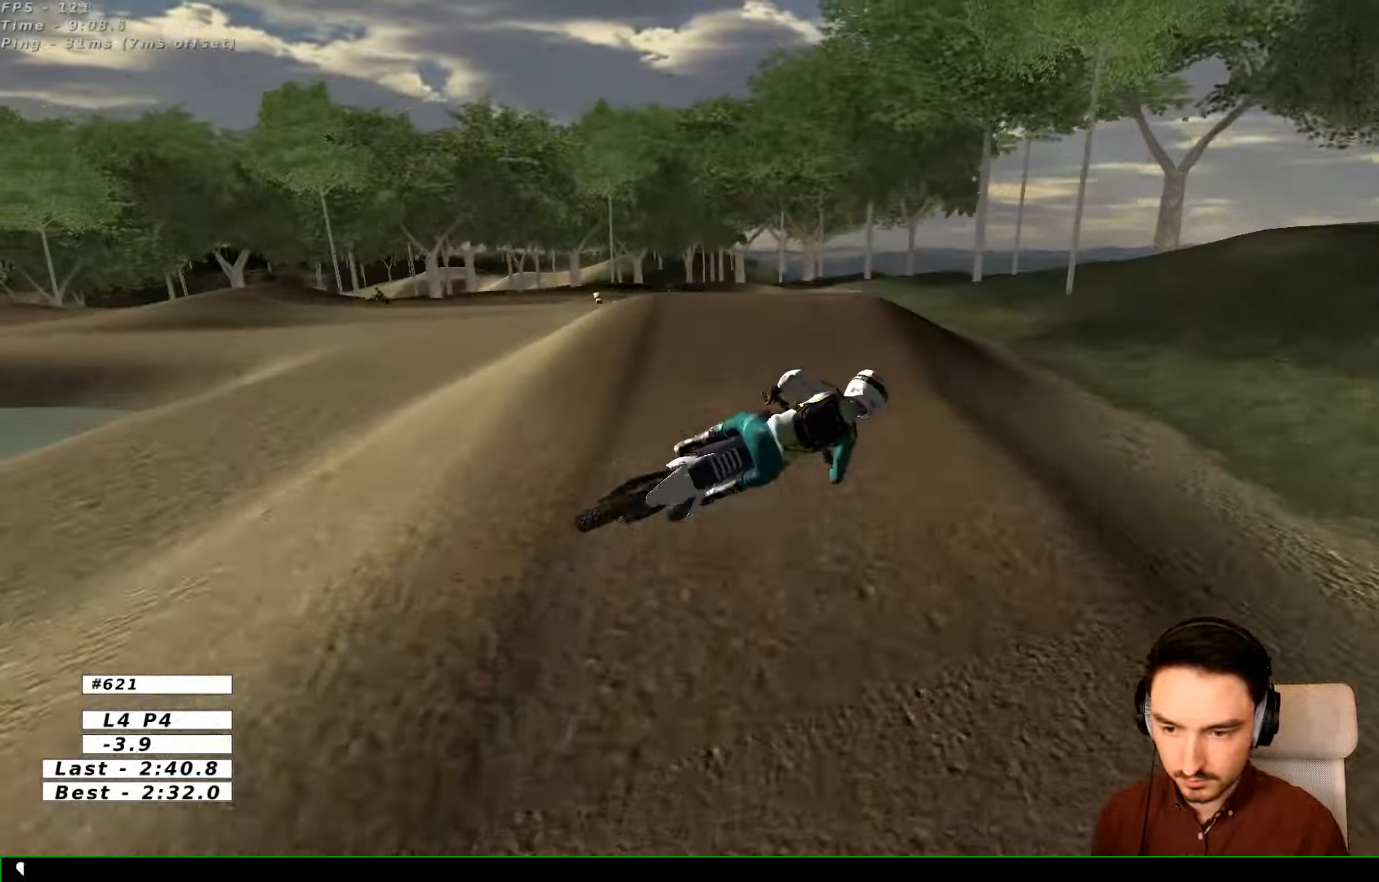
{"dt_ms": 500, "buttons": [], "left_stick": "up-right", "right_stick": "center", "events": [[67, "left_stick", "up"], [434, "left_stick", "up-right"]]}
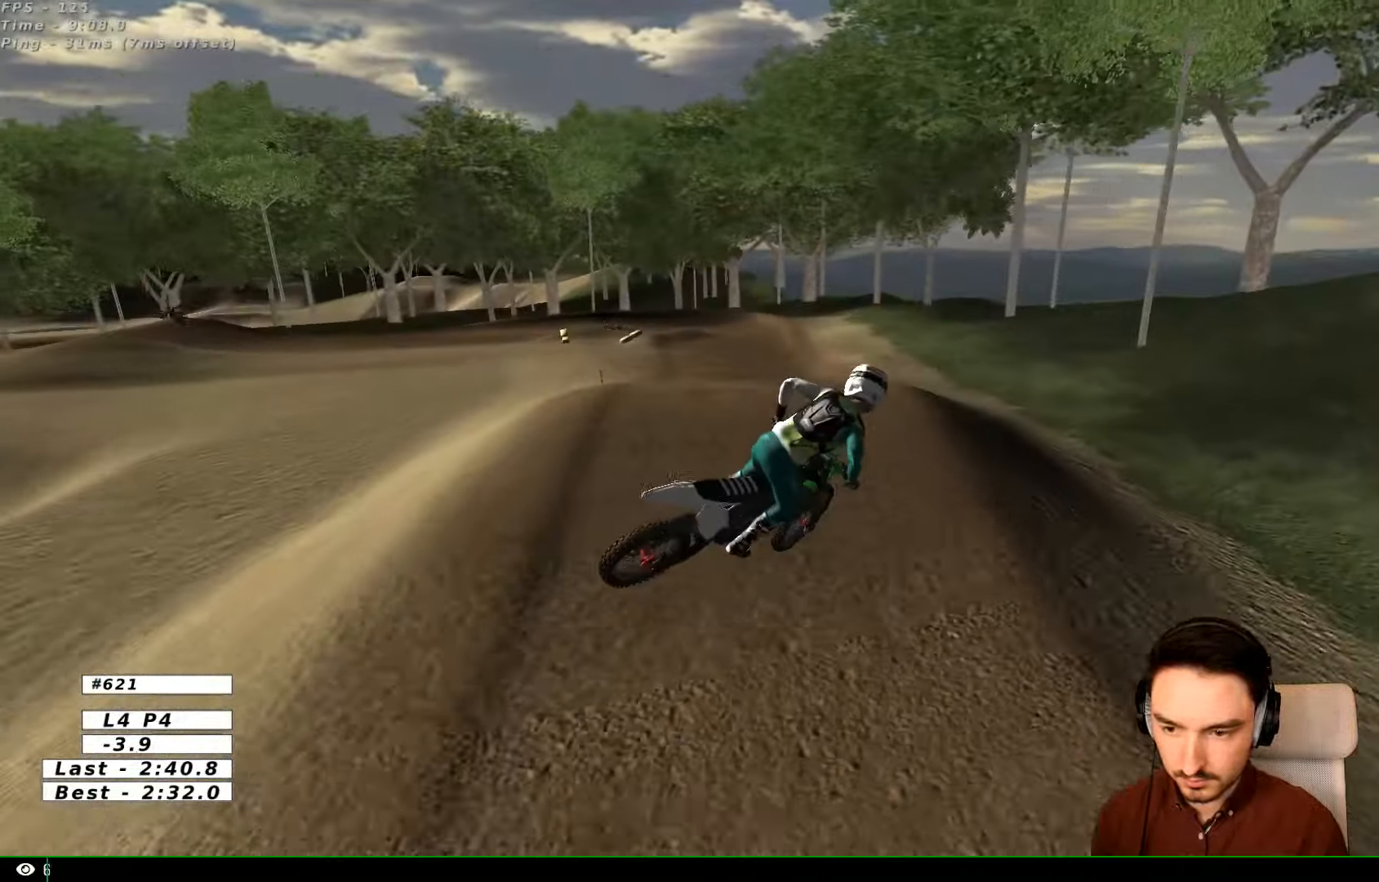
{"dt_ms": 500, "buttons": [], "left_stick": "up-right", "right_stick": "center", "events": [[234, "left_stick", "up-left"], [467, "left_stick", "up-right"]]}
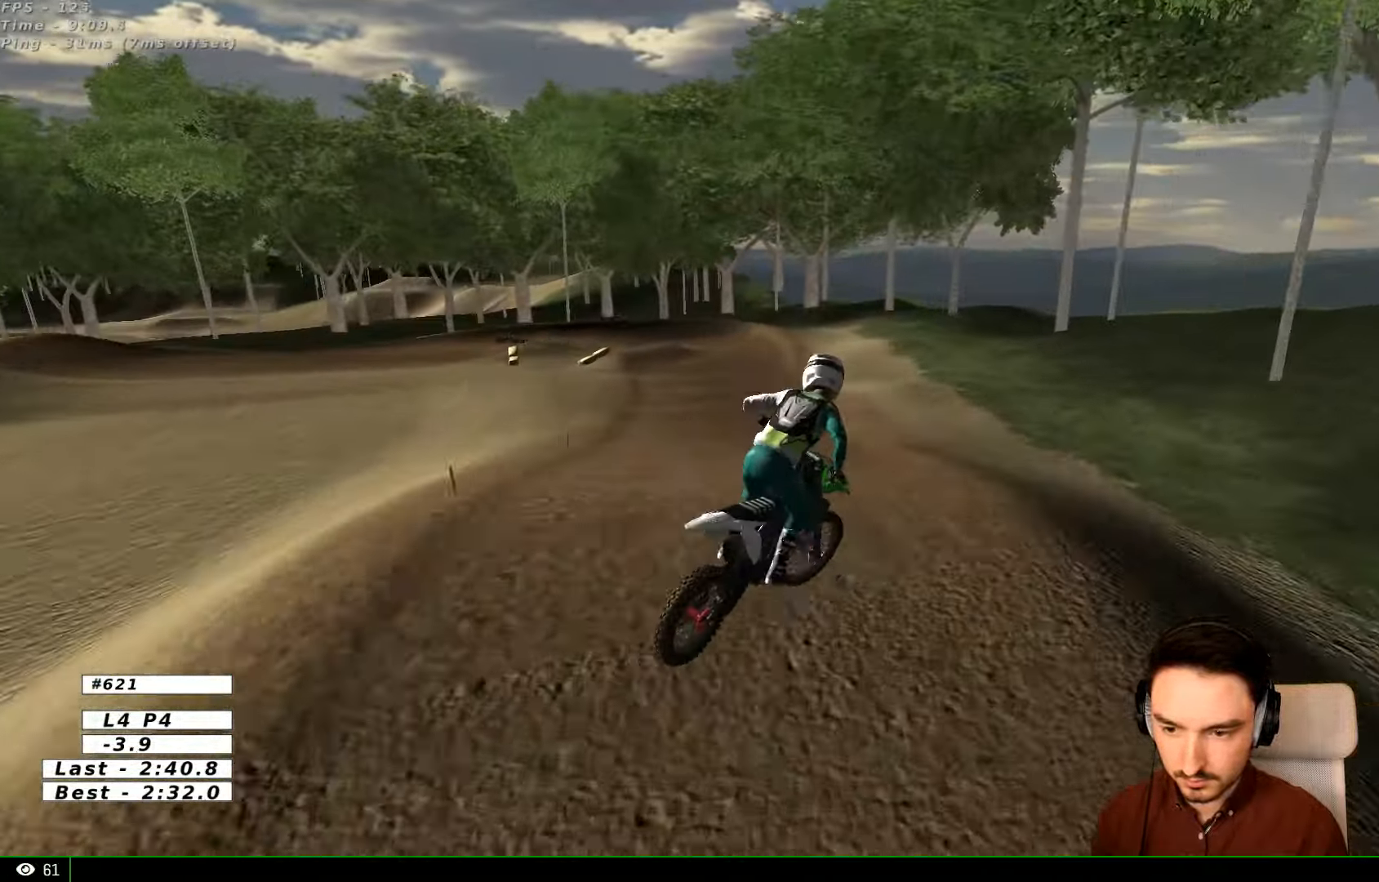
{"dt_ms": 500, "buttons": ["R2"], "left_stick": "left", "right_stick": "center", "events": [[34, "left_stick", "right"], [234, "R2", "down"], [234, "left_stick", "center"], [434, "left_stick", "left"]]}
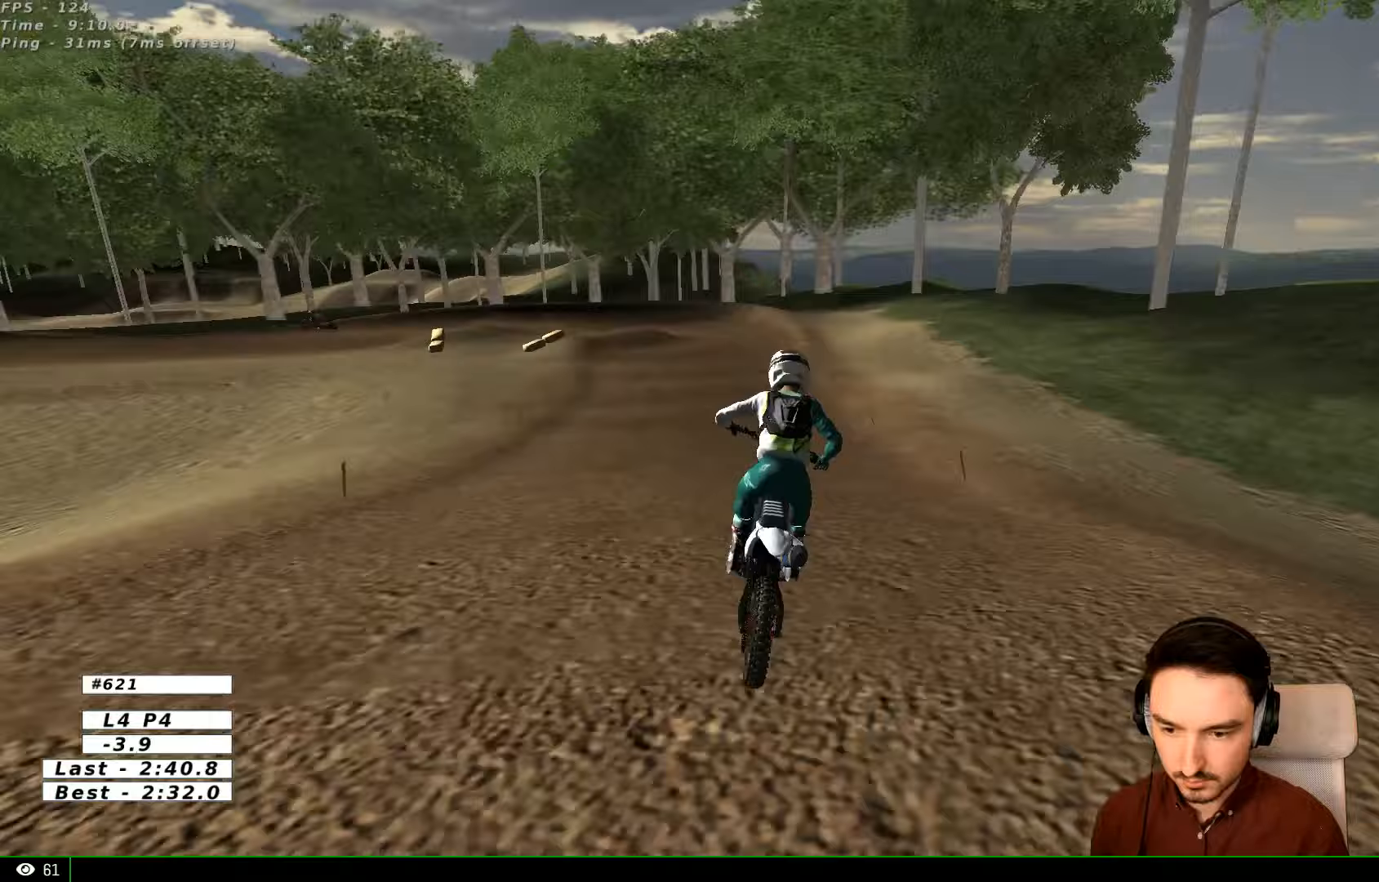
{"dt_ms": 500, "buttons": ["X"], "left_stick": "left", "right_stick": "center", "events": [[100, "left_stick", "center"], [300, "left_stick", "left"], [367, "R2", "up"], [433, "X", "down"]]}
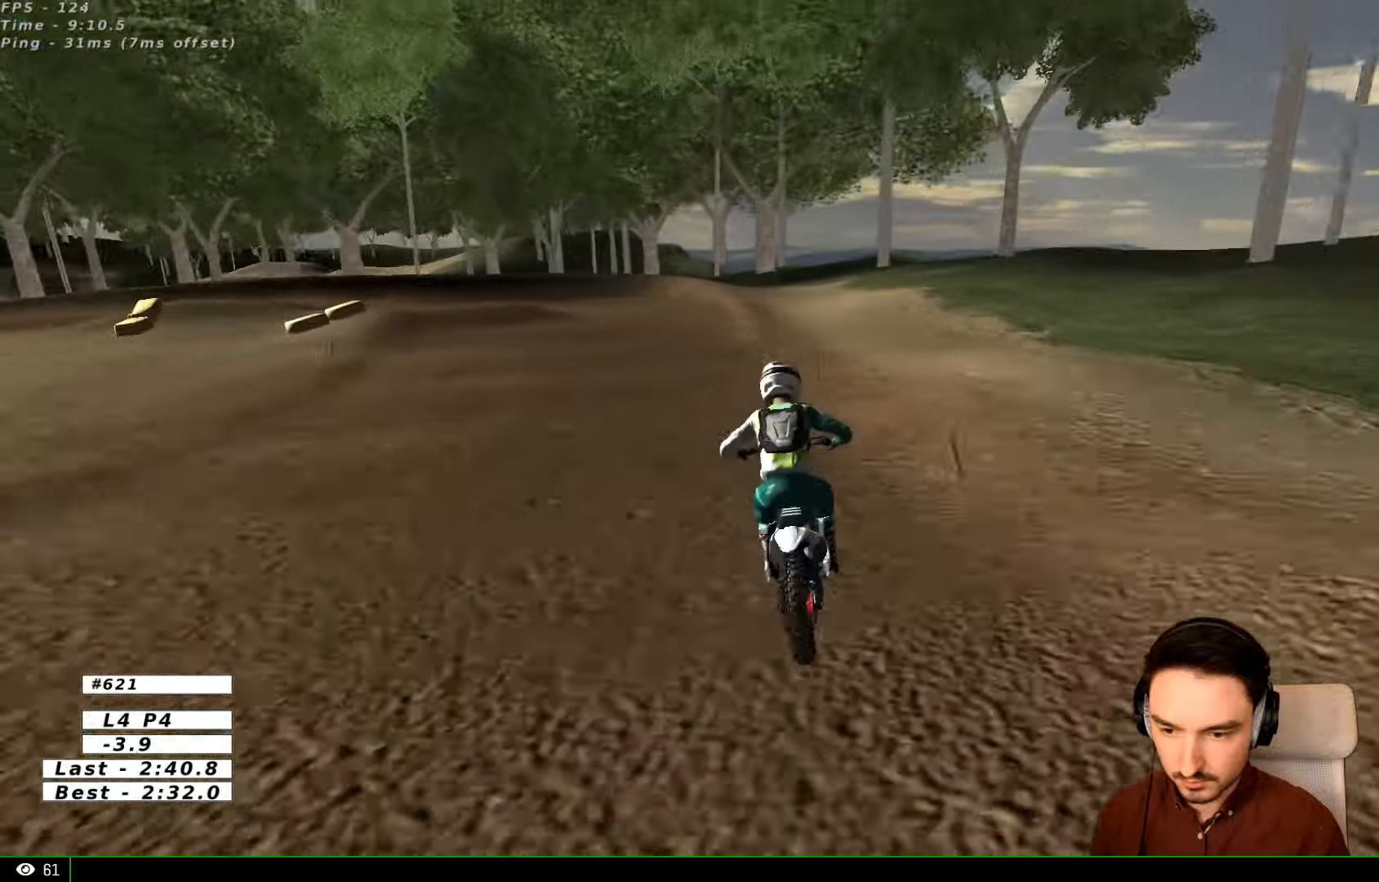
{"dt_ms": 500, "buttons": [], "left_stick": "center", "right_stick": "center", "events": [[33, "L2", "down"], [33, "X", "up"], [133, "A", "down"], [133, "L2", "up"], [133, "left_stick", "down-left"], [200, "A", "up"], [233, "left_stick", "center"]]}
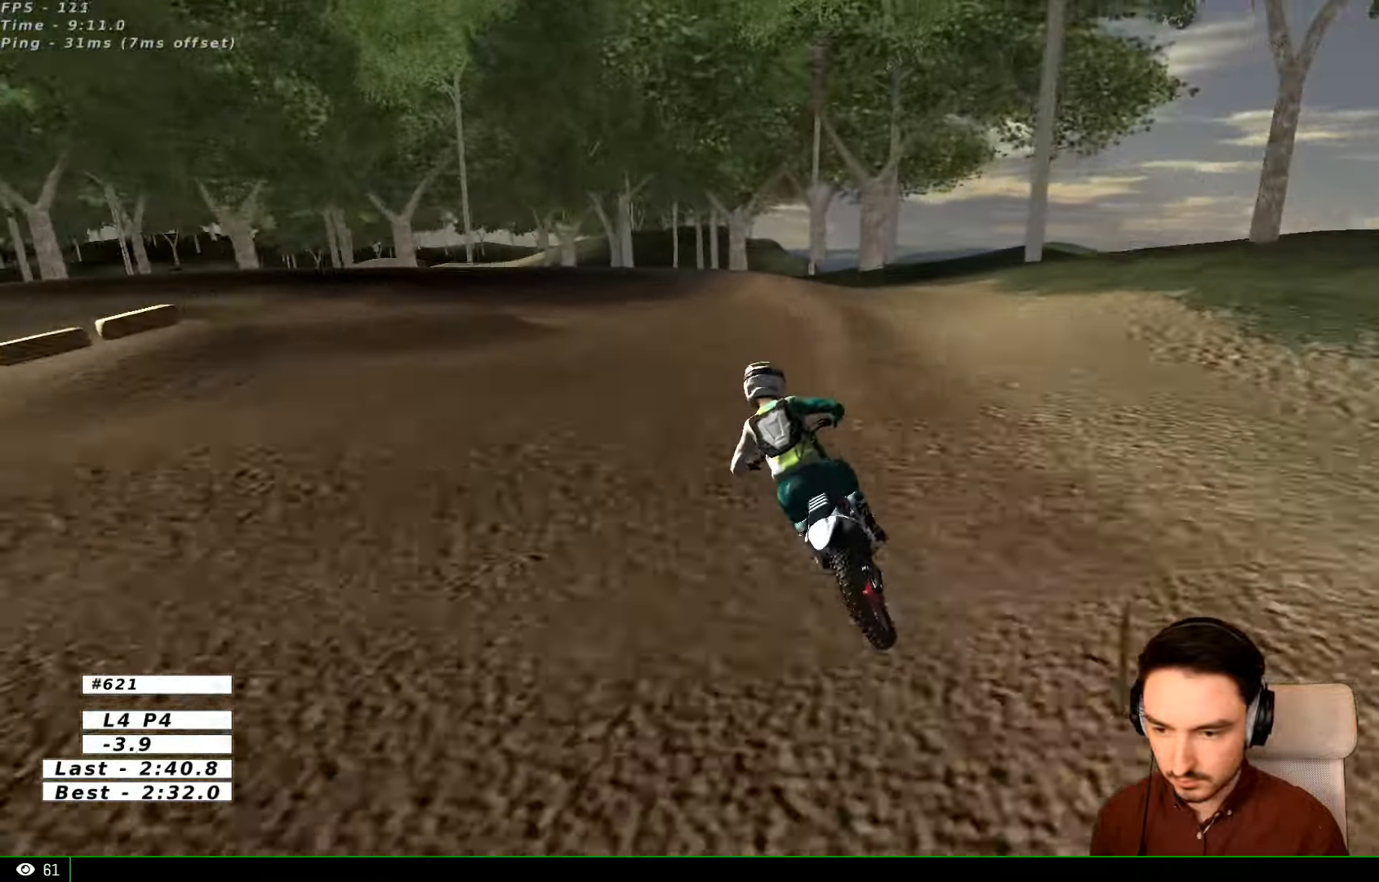
{"dt_ms": 500, "buttons": ["X"], "left_stick": "center", "right_stick": "center", "events": [[300, "left_stick", "down-left"], [433, "left_stick", "center"], [500, "X", "down"]]}
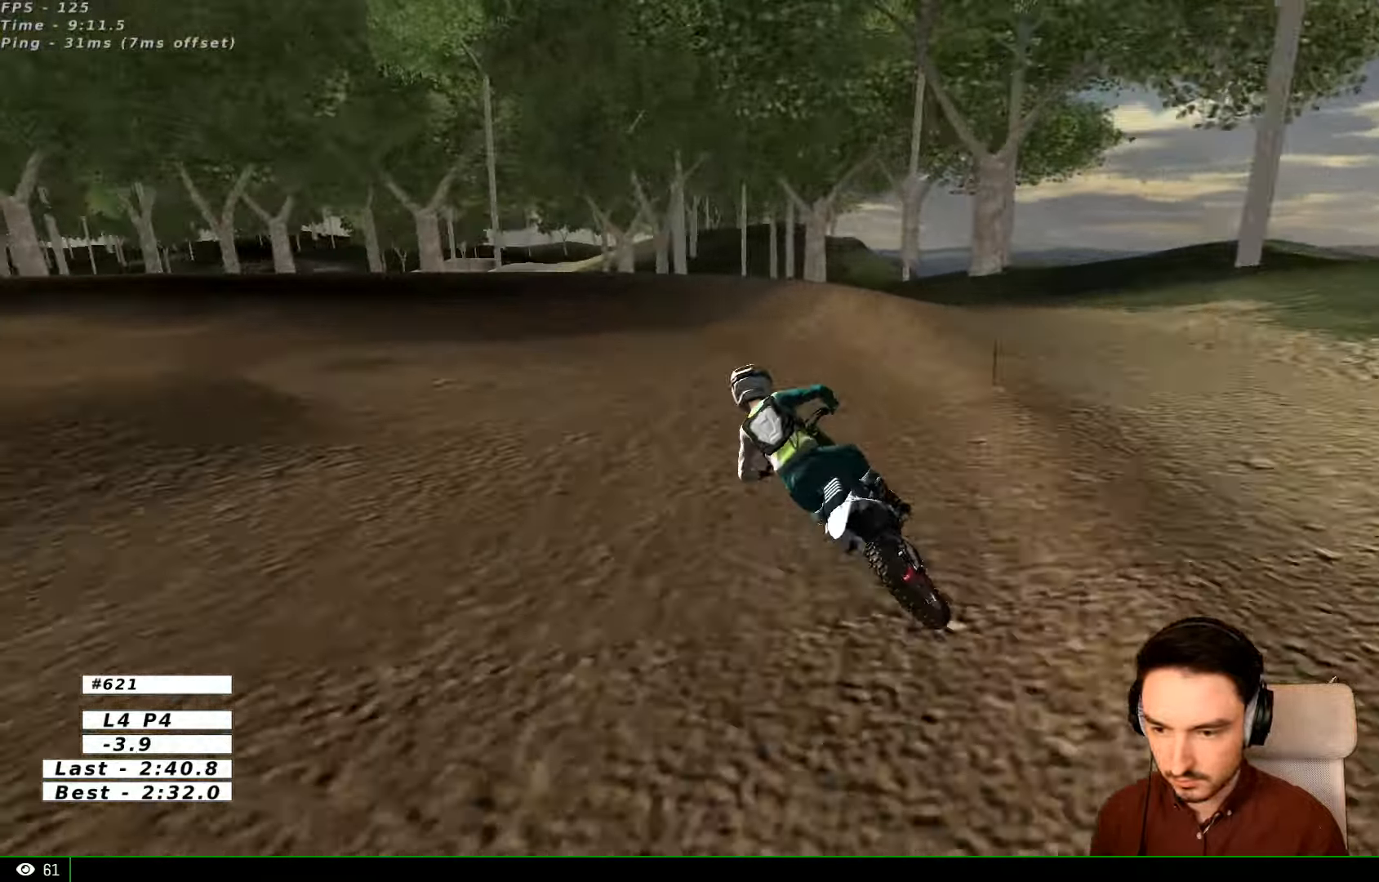
{"dt_ms": 500, "buttons": [], "left_stick": "center", "right_stick": "center", "events": [[33, "X", "up"], [200, "X", "down"], [233, "X", "up"]]}
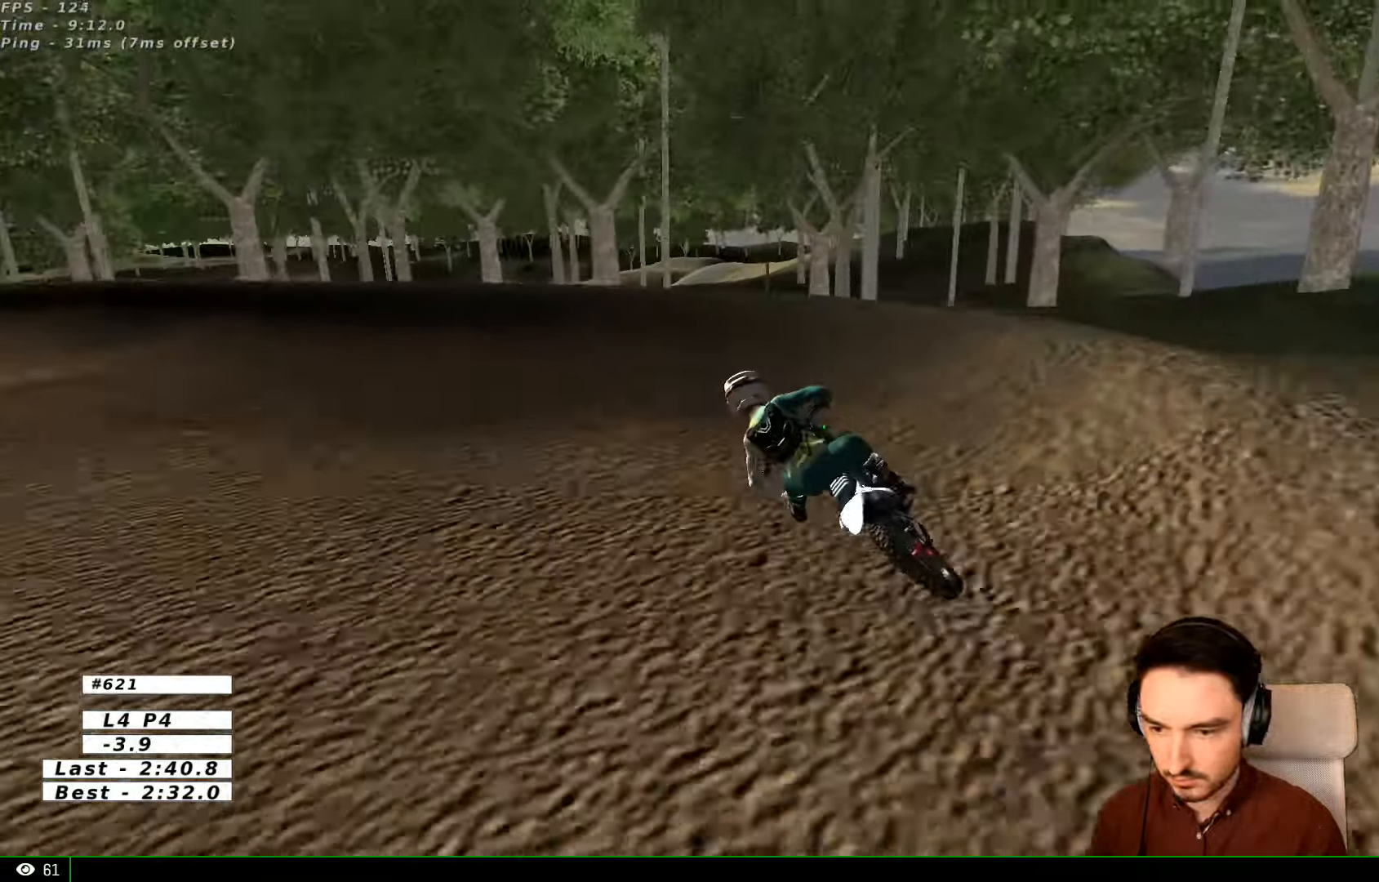
{"dt_ms": 500, "buttons": ["L1"], "left_stick": "left", "right_stick": "center", "events": [[100, "left_stick", "left"], [133, "A", "down"], [133, "L2", "down"], [133, "X", "down"], [233, "X", "up"], [333, "A", "up"], [333, "L2", "up"], [500, "L1", "down"]]}
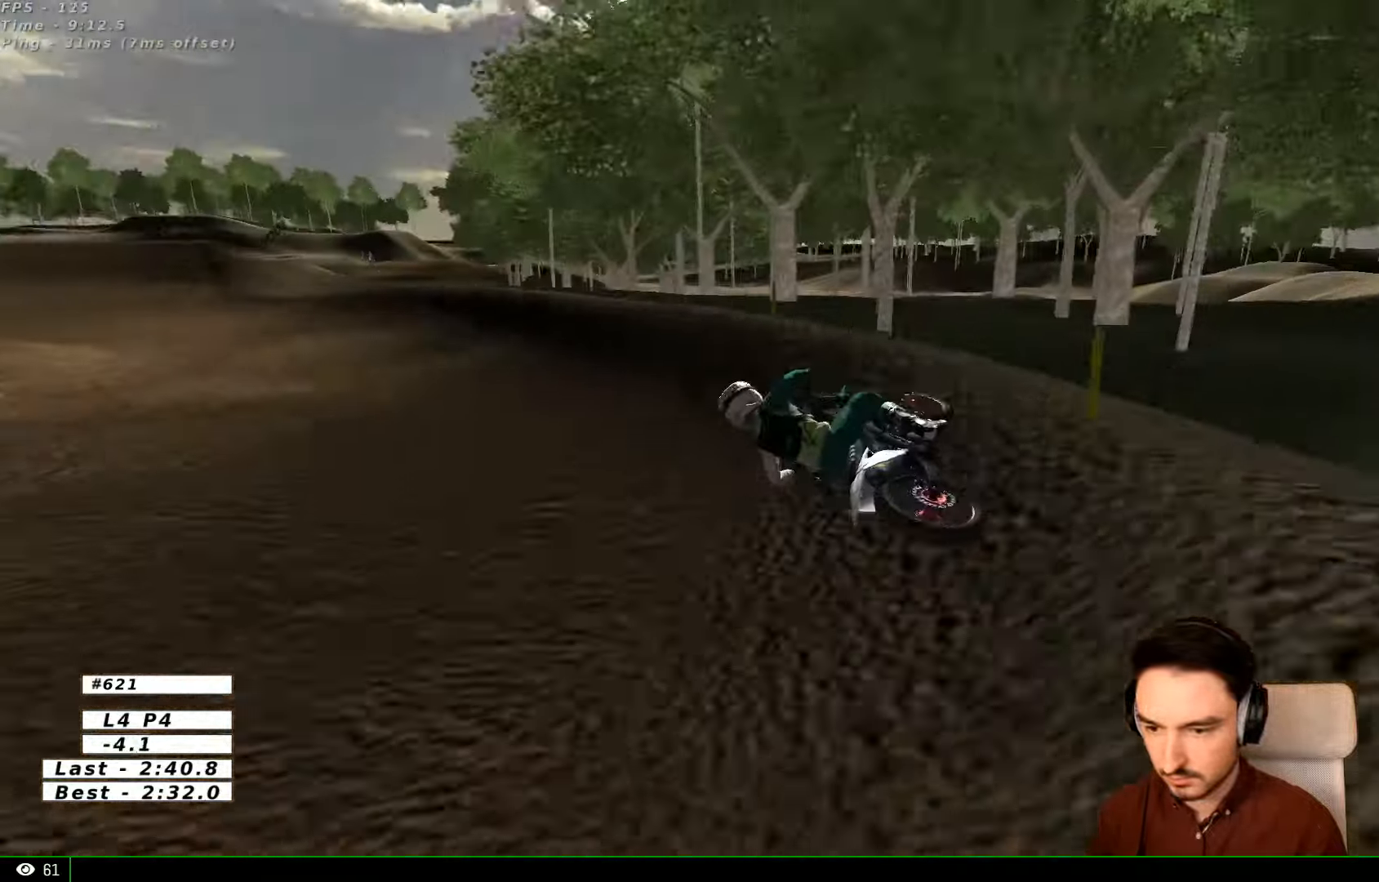
{"dt_ms": 1000, "buttons": ["R2"], "left_stick": "right", "right_stick": "center"}
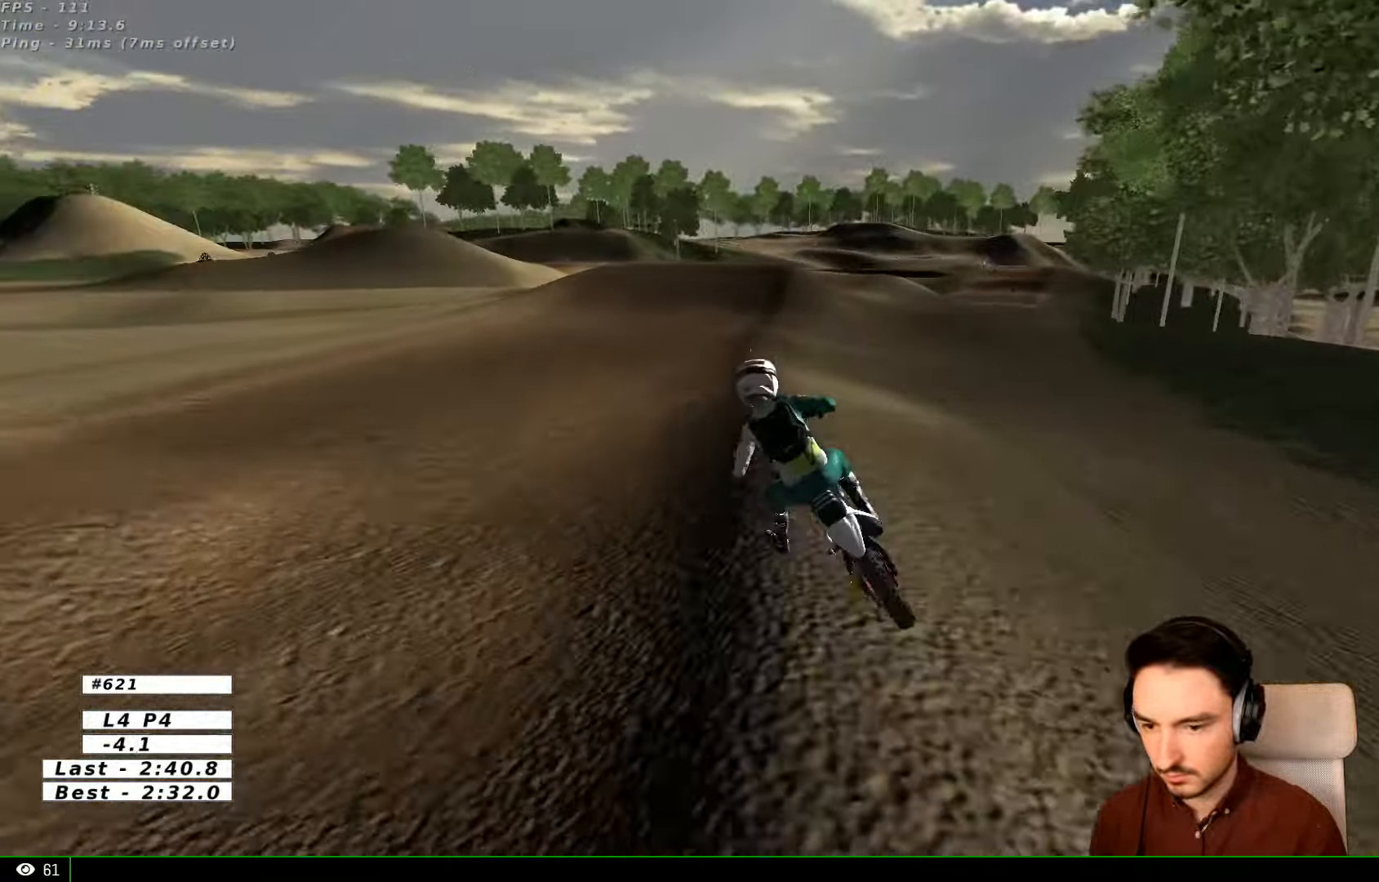
{"dt_ms": 500, "buttons": ["R2"], "left_stick": "center", "right_stick": "center"}
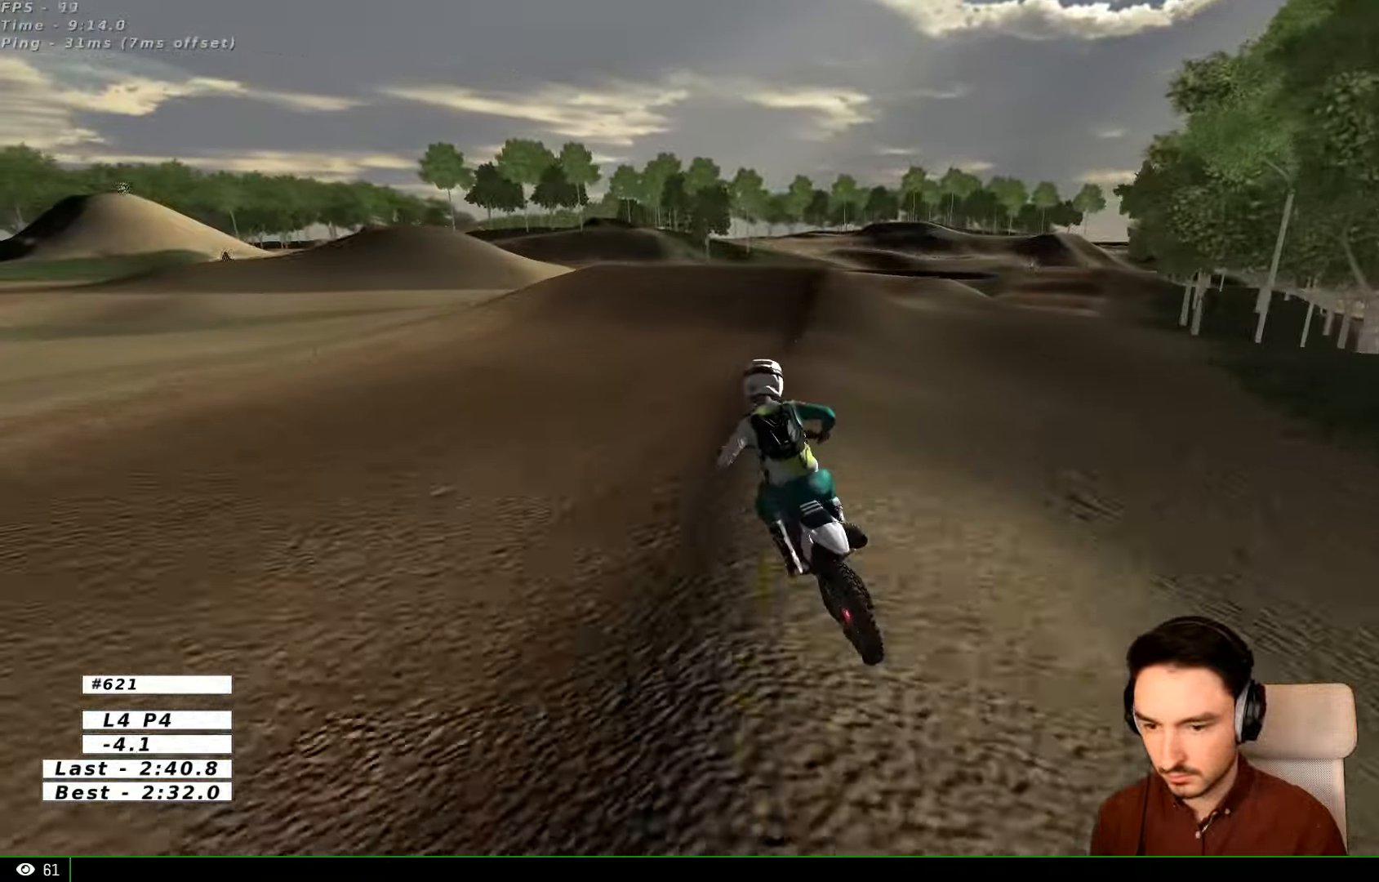
{"dt_ms": 1000, "buttons": ["R2"], "left_stick": "left", "right_stick": "center"}
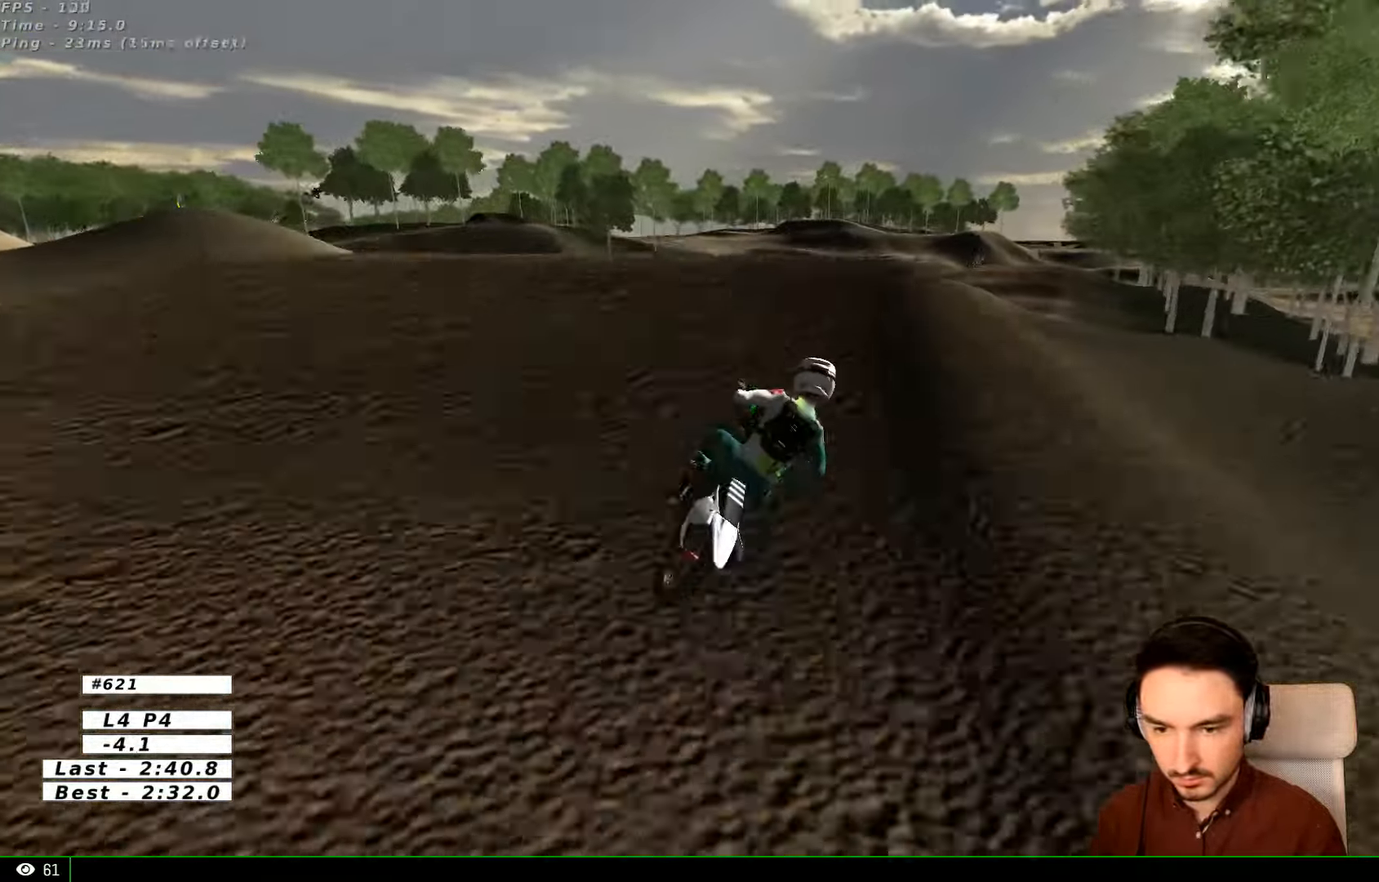
{"dt_ms": 500, "buttons": [], "left_stick": "right", "right_stick": "center", "events": [[100, "left_stick", "center"], [400, "left_stick", "right"], [433, "R2", "up"]]}
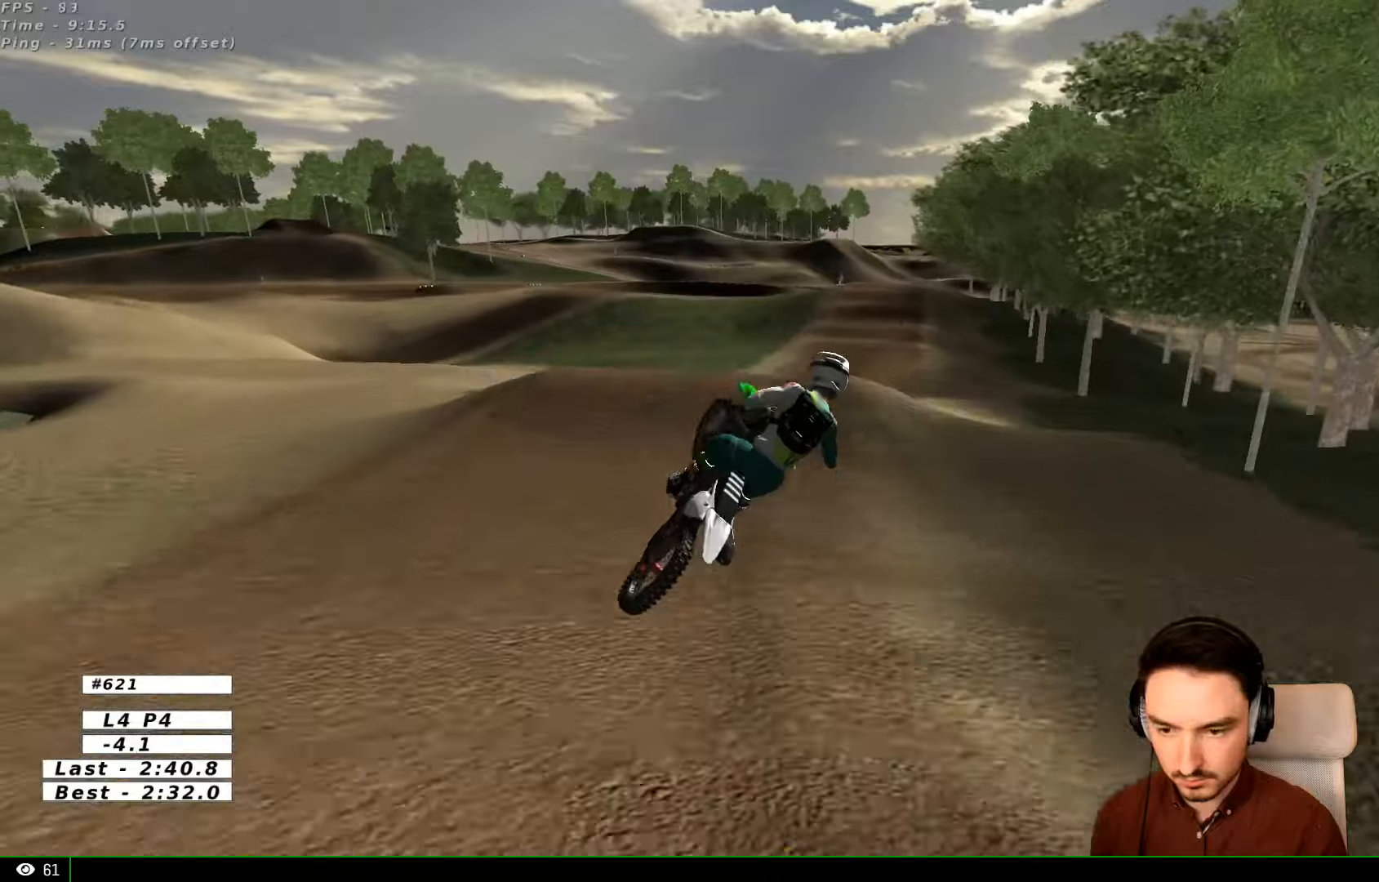
{"dt_ms": 500, "buttons": [], "left_stick": "up-right", "right_stick": "center", "events": [[100, "left_stick", "up-right"]]}
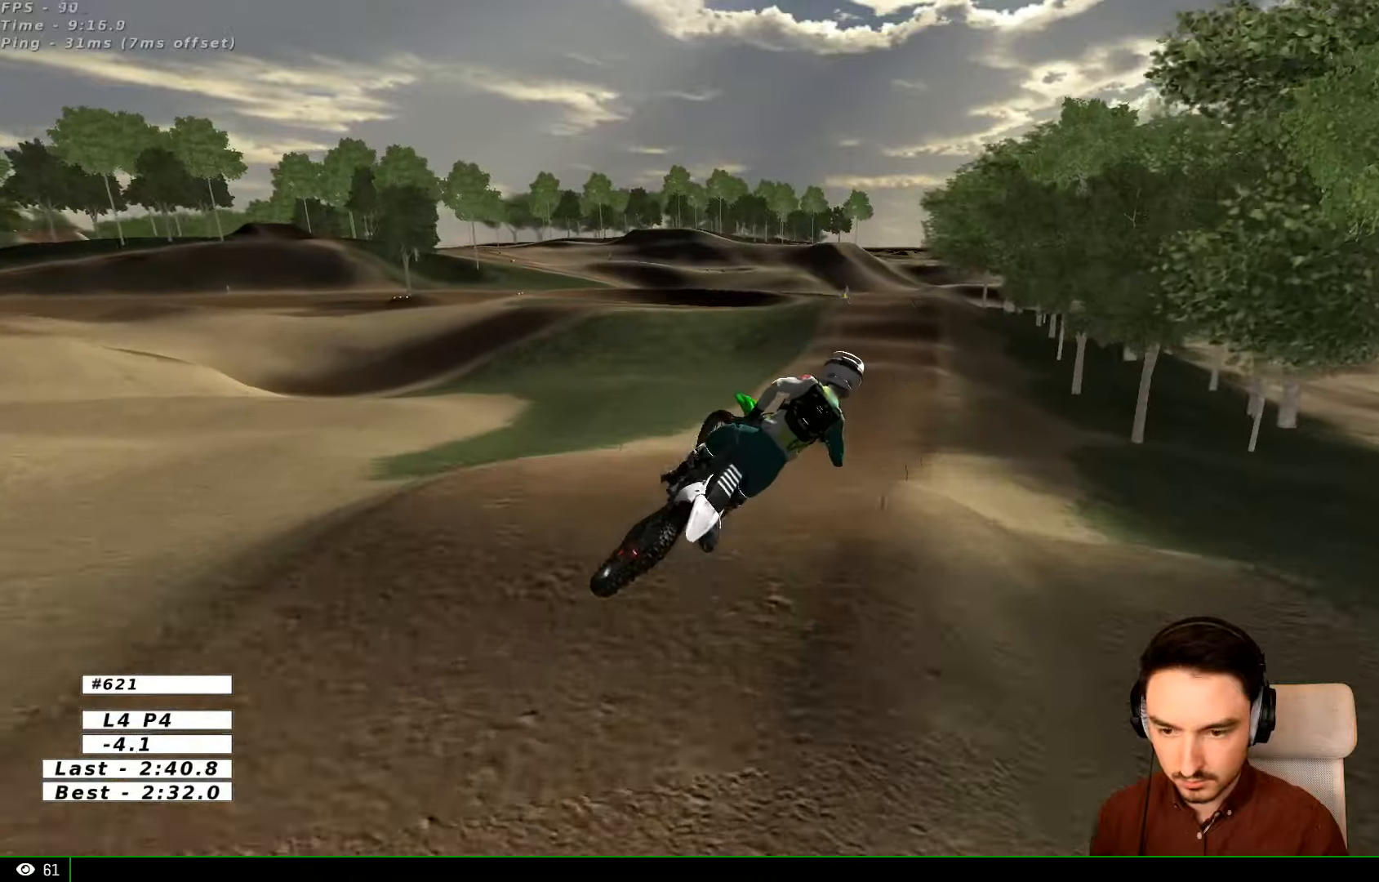
{"dt_ms": 500, "buttons": ["R2"], "left_stick": "up-right", "right_stick": "center", "events": [[500, "R2", "down"]]}
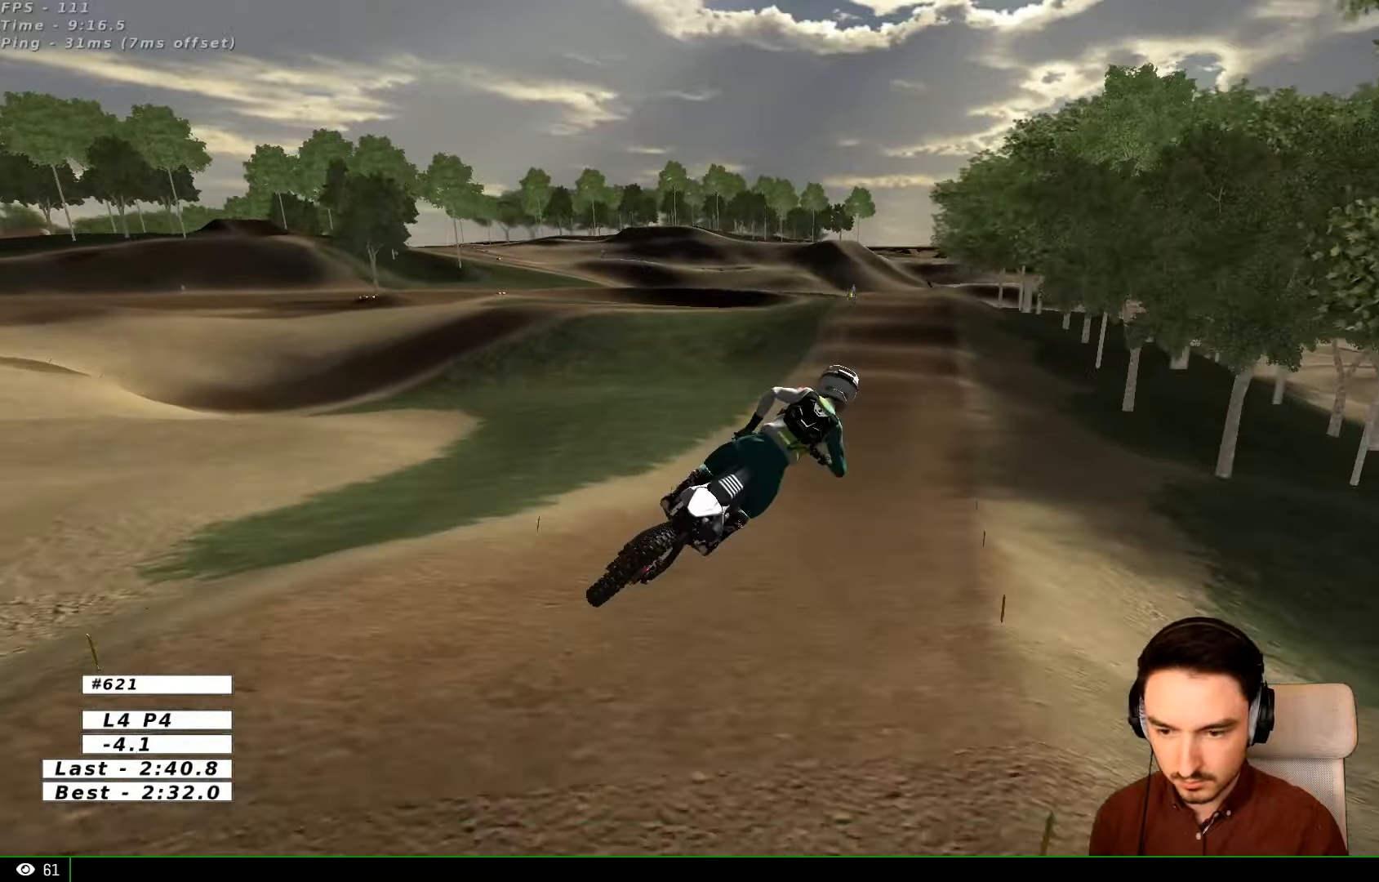
{"dt_ms": 500, "buttons": ["R2"], "left_stick": "center", "right_stick": "center", "events": [[300, "left_stick", "left"], [433, "left_stick", "center"]]}
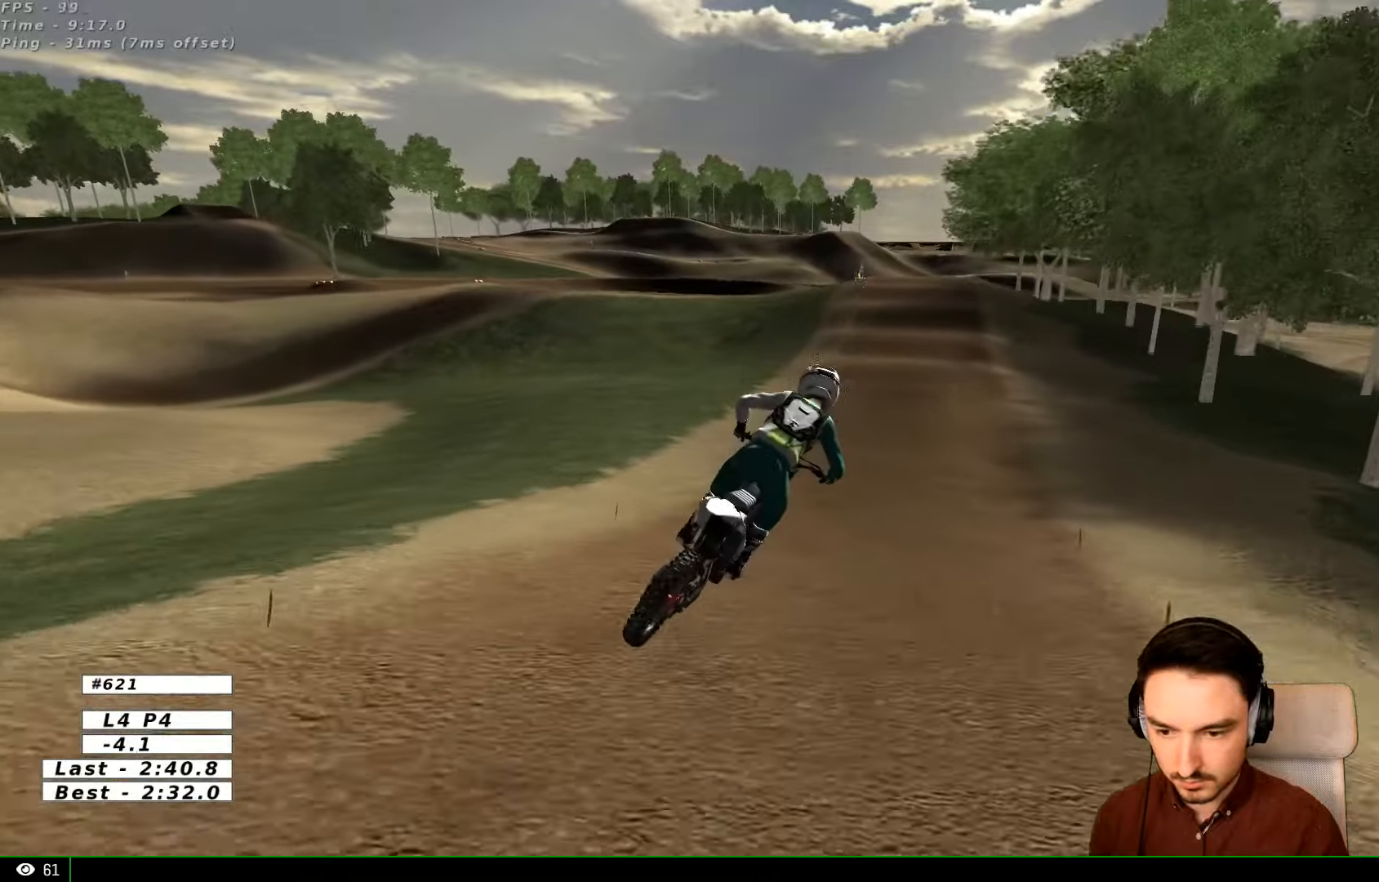
{"dt_ms": 500, "buttons": ["R2"], "left_stick": "center", "right_stick": "center", "events": []}
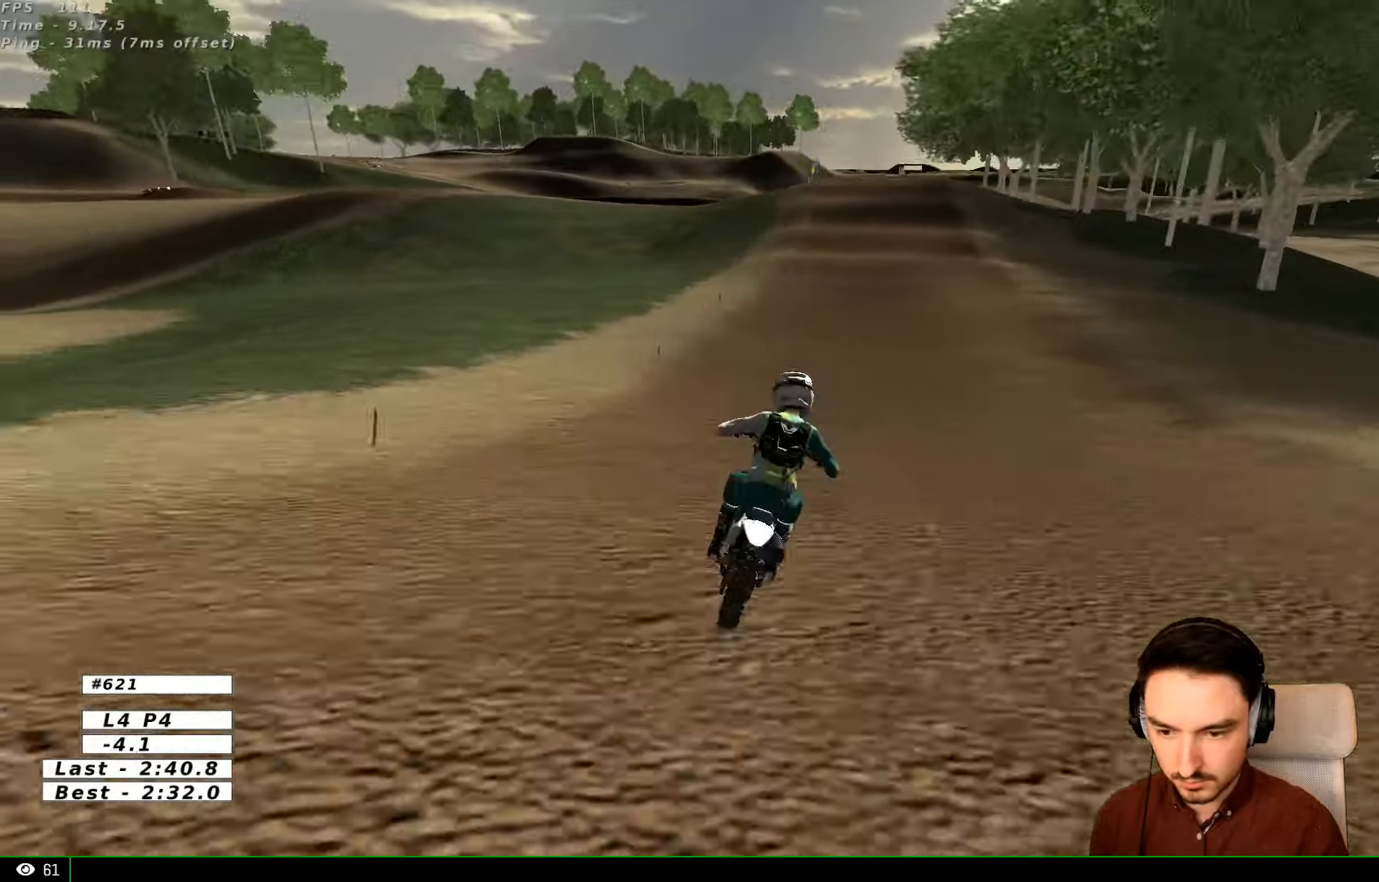
{"dt_ms": 500, "buttons": ["R2"], "left_stick": "left", "right_stick": "center", "events": [[133, "B", "down"], [233, "B", "up"], [400, "left_stick", "left"]]}
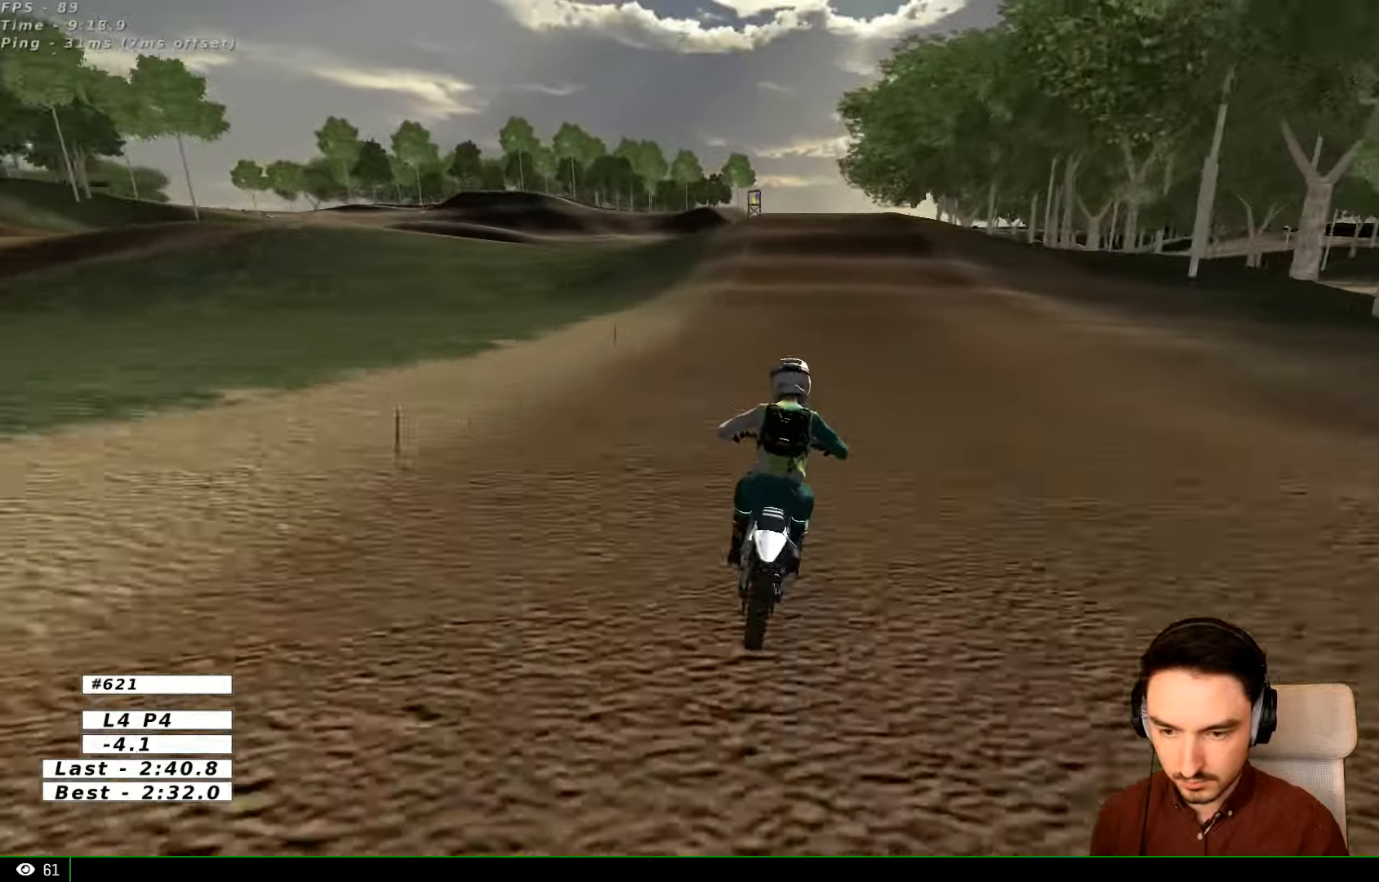
{"dt_ms": 500, "buttons": ["R2"], "left_stick": "center", "right_stick": "center", "events": [[133, "left_stick", "center"]]}
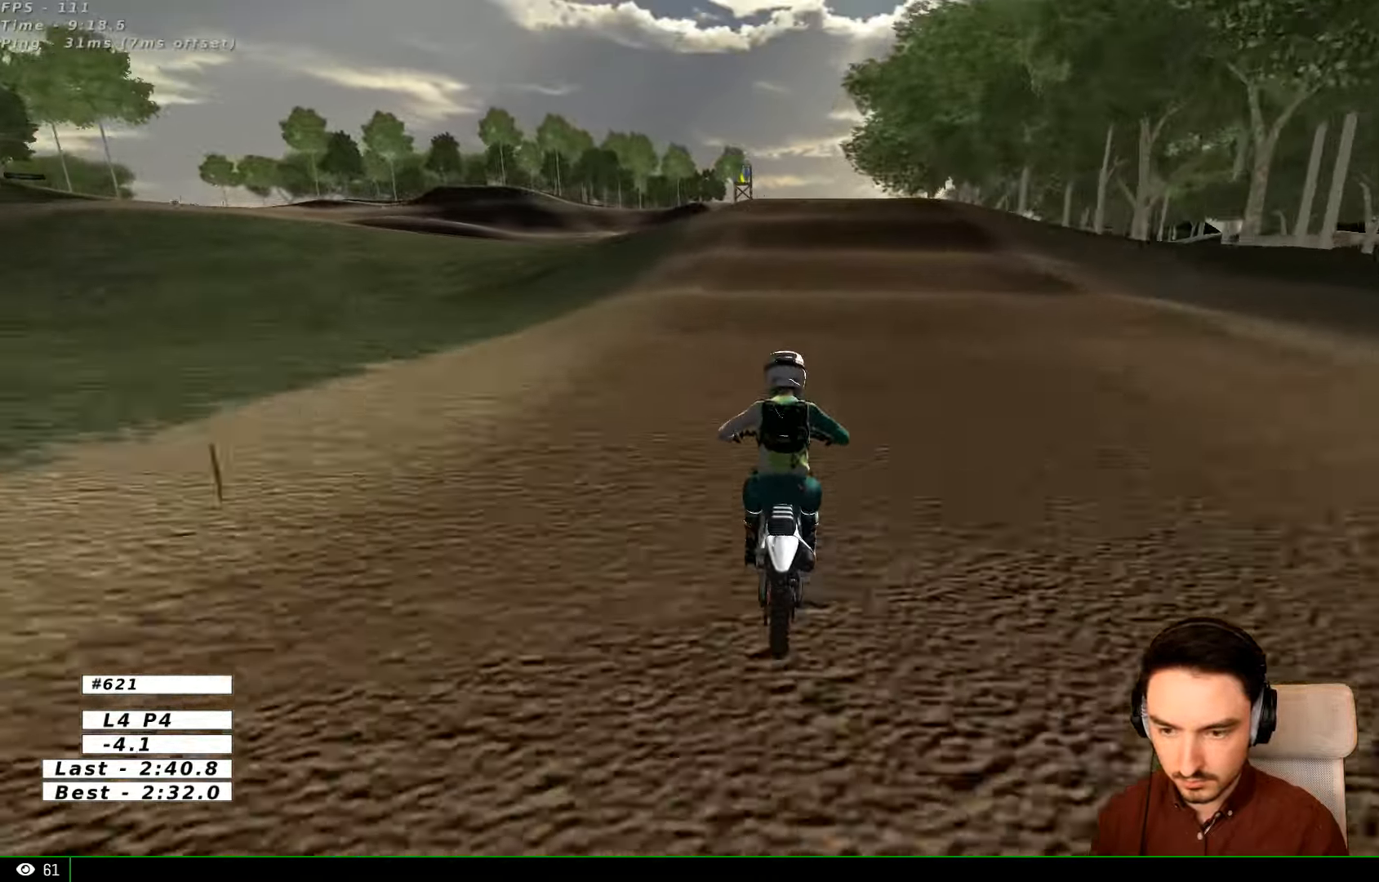
{"dt_ms": 500, "buttons": ["R2"], "left_stick": "down", "right_stick": "center", "events": [[100, "left_stick", "right"], [233, "left_stick", "center"], [300, "B", "down"], [366, "B", "up"], [500, "left_stick", "down"]]}
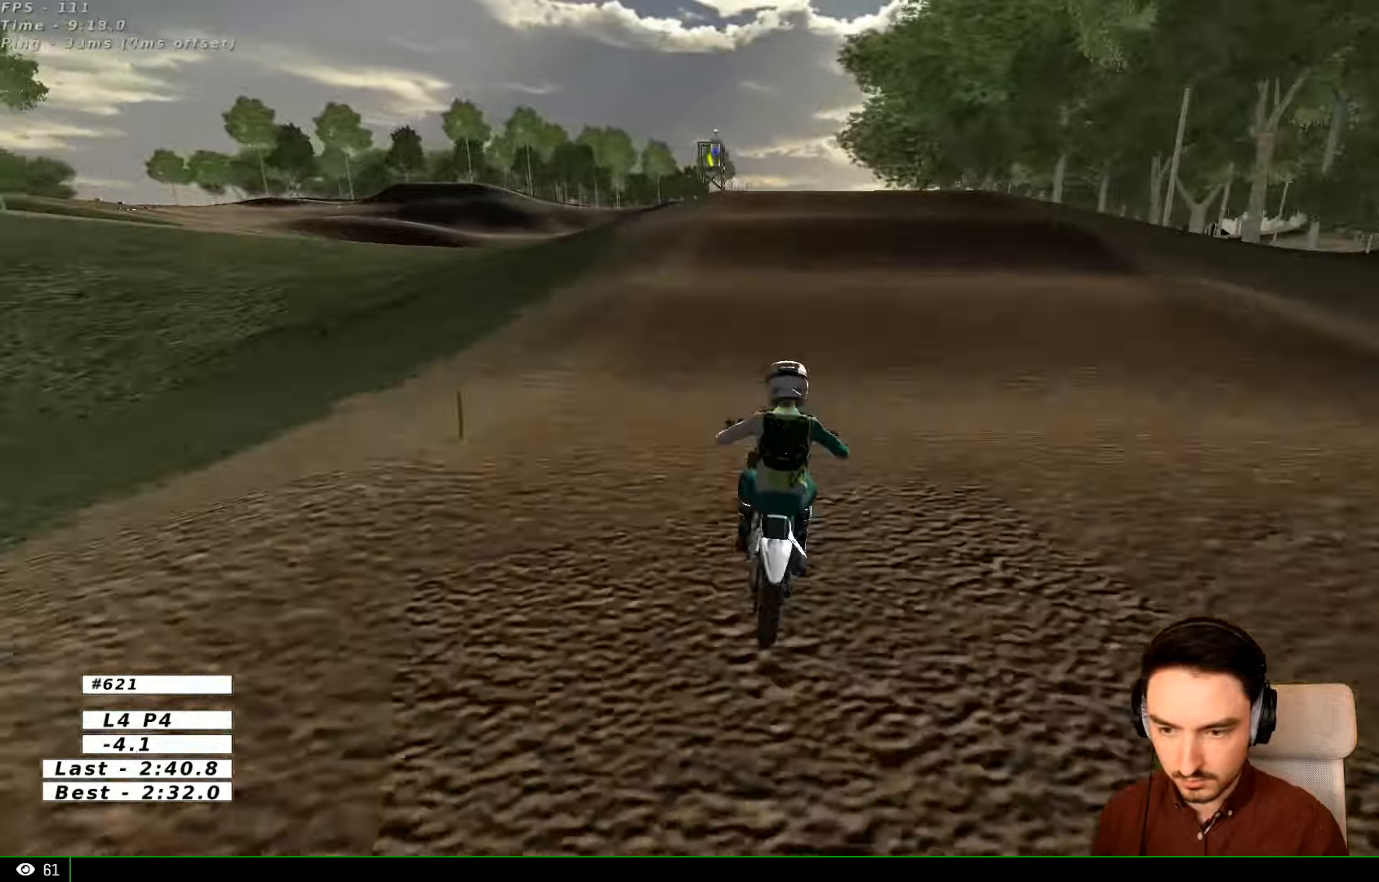
{"dt_ms": 500, "buttons": [], "left_stick": "center", "right_stick": "center", "events": [[200, "R2", "up"], [233, "left_stick", "center"]]}
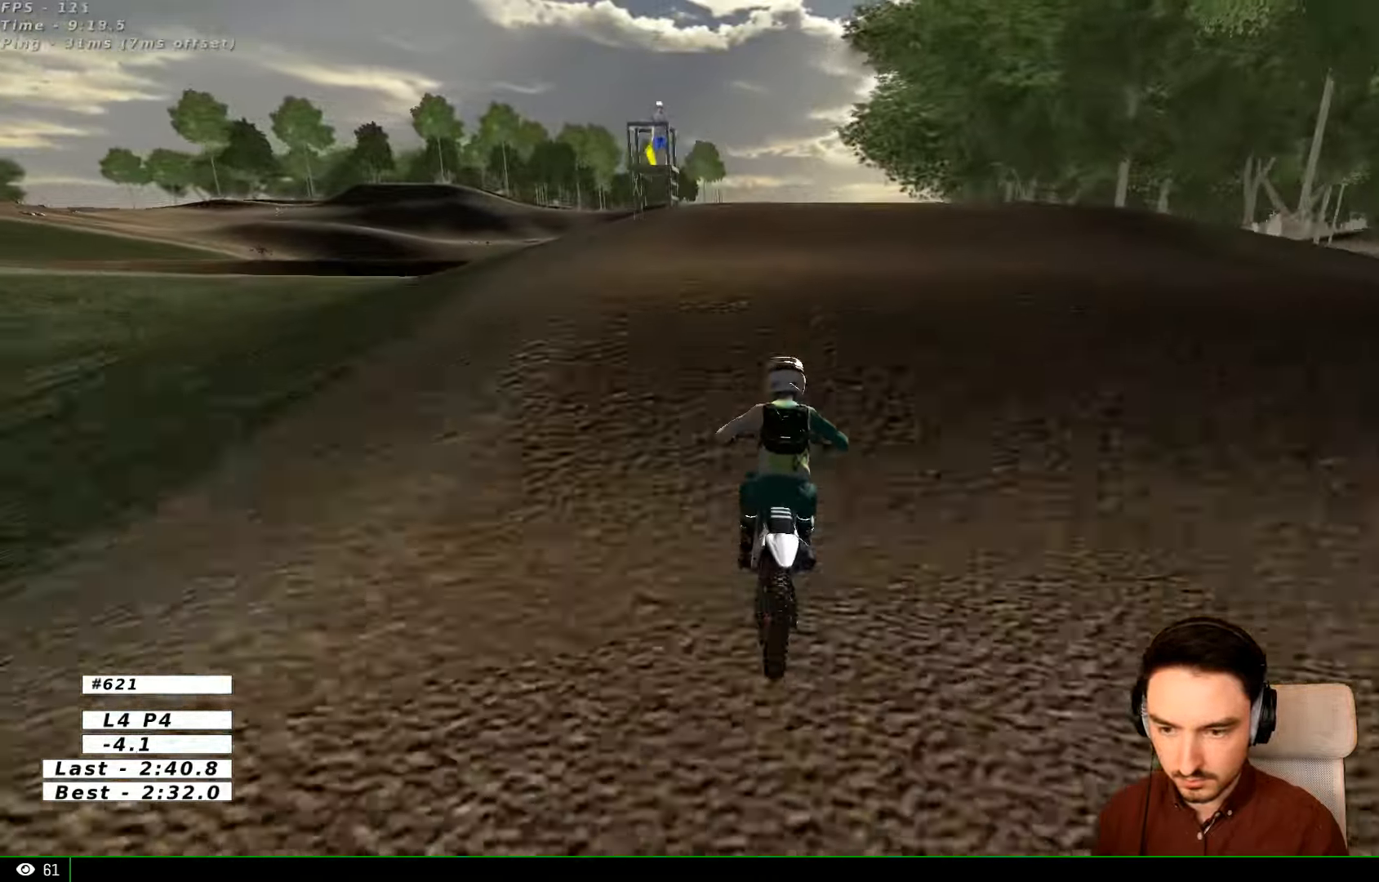
{"dt_ms": 500, "buttons": [], "left_stick": "down-right", "right_stick": "center", "events": [[33, "left_stick", "down"], [466, "left_stick", "down-right"]]}
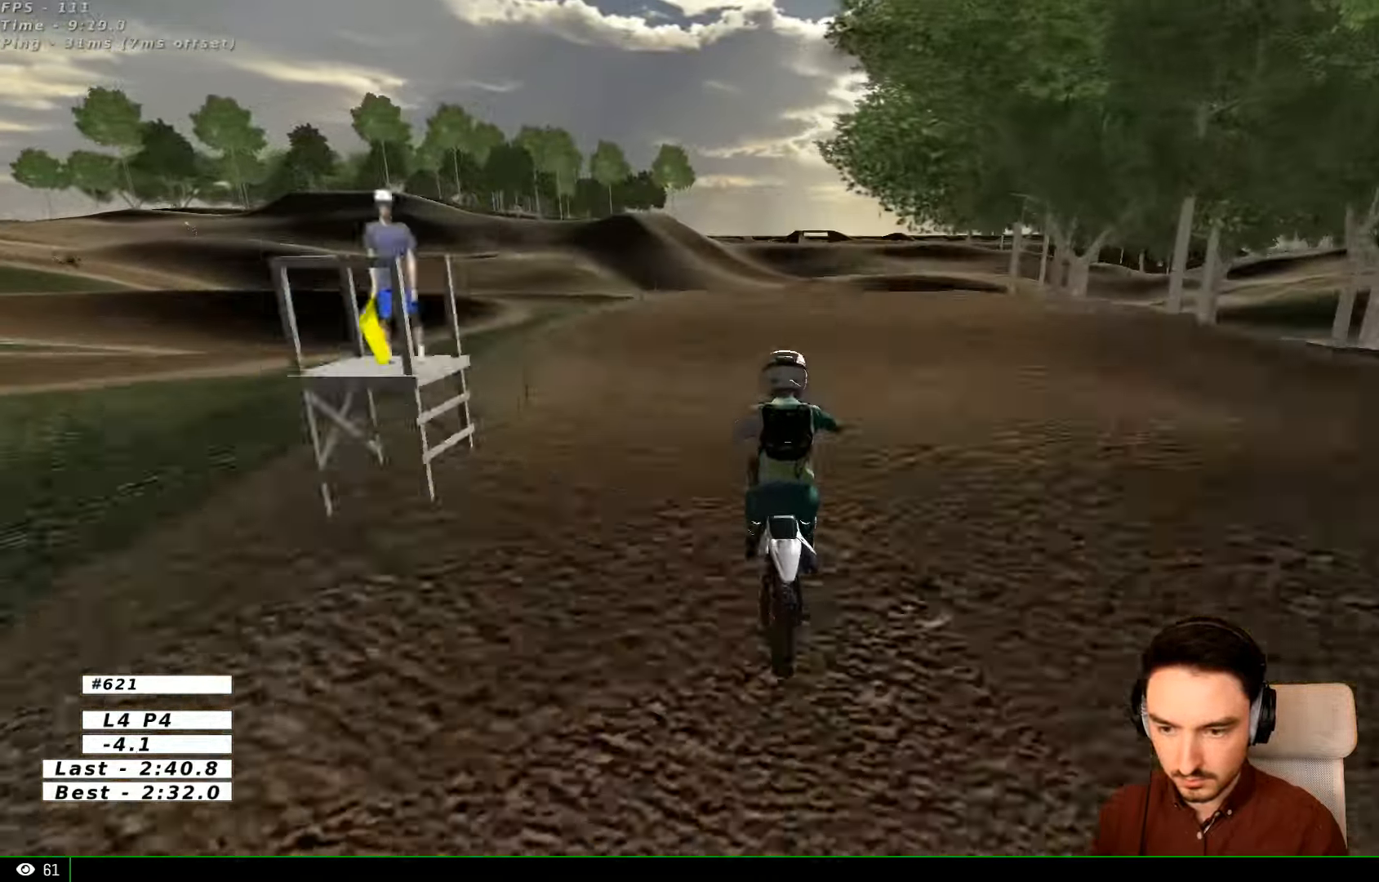
{"dt_ms": 500, "buttons": ["R2"], "left_stick": "down", "right_stick": "center", "events": [[100, "R2", "down"], [433, "left_stick", "down"]]}
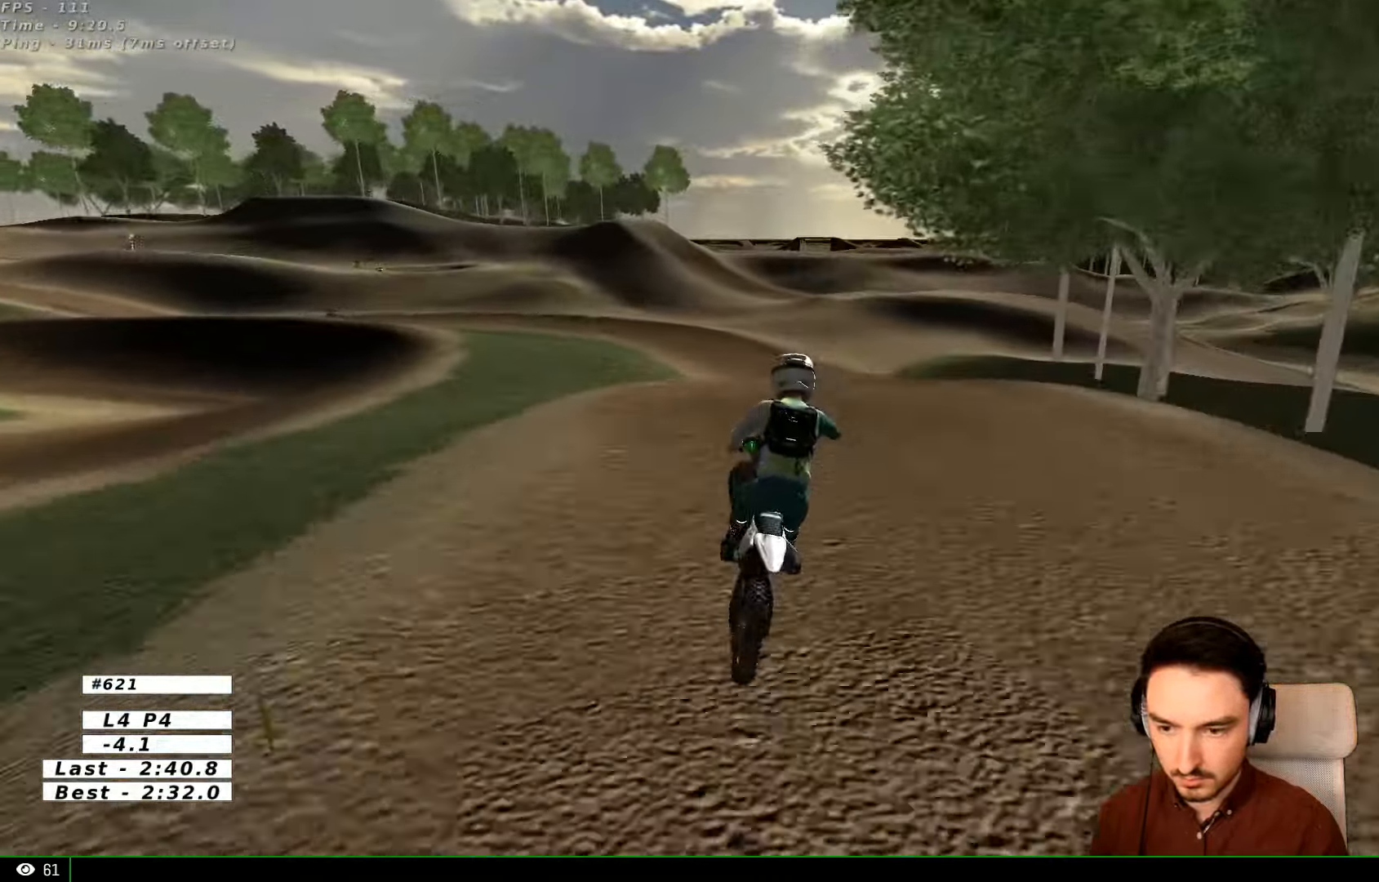
{"dt_ms": 500, "buttons": ["R2"], "left_stick": "down-left", "right_stick": "center", "events": [[100, "R2", "up"], [200, "R2", "down"], [200, "left_stick", "down-right"], [367, "R2", "up"], [367, "left_stick", "down"], [467, "R2", "down"], [500, "left_stick", "down-left"]]}
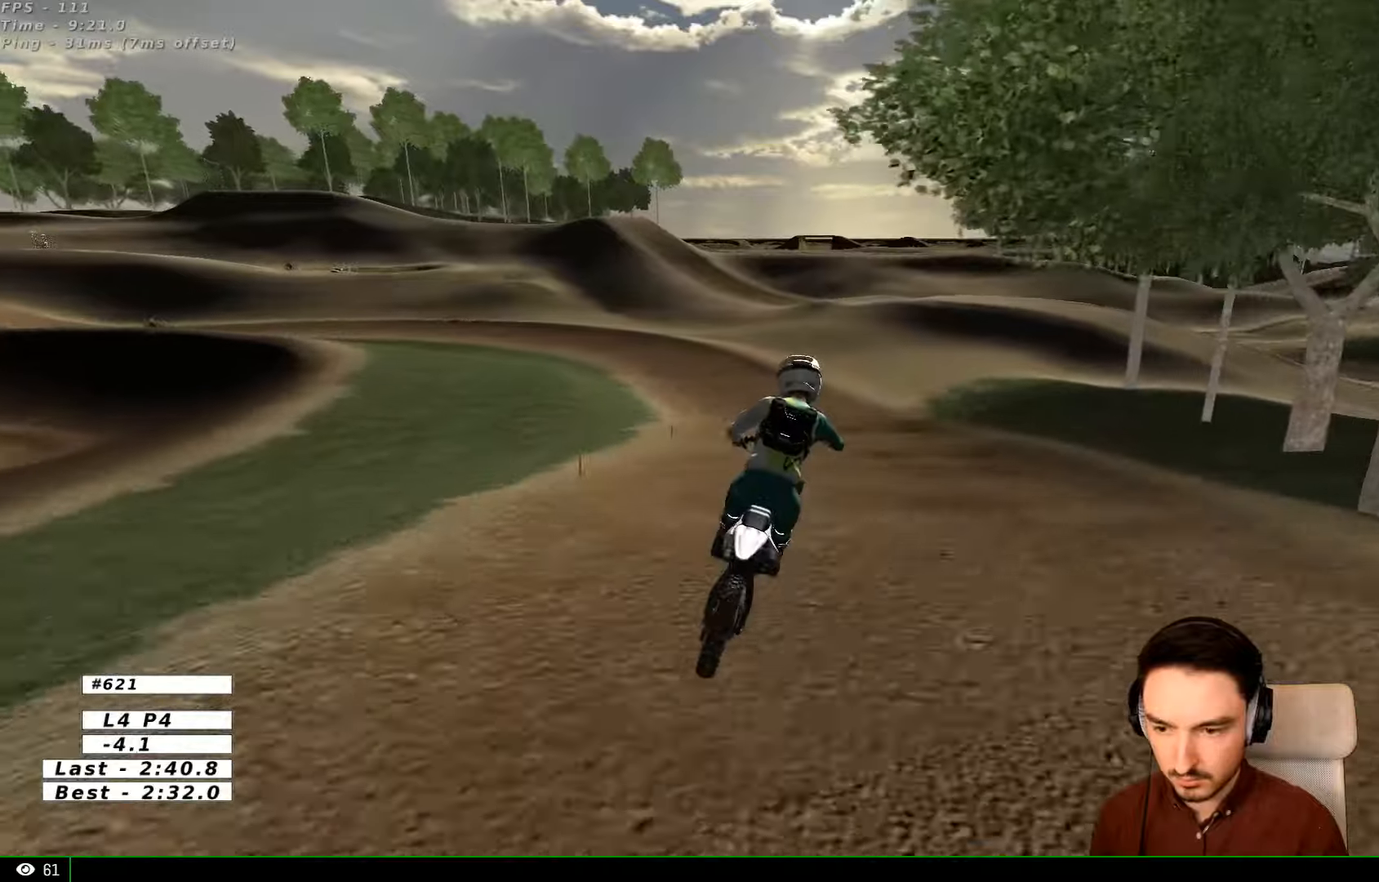
{"dt_ms": 500, "buttons": [], "left_stick": "up", "right_stick": "center", "events": [[100, "X", "down"], [200, "X", "up"], [234, "left_stick", "up-left"], [467, "R2", "up"], [467, "left_stick", "up"]]}
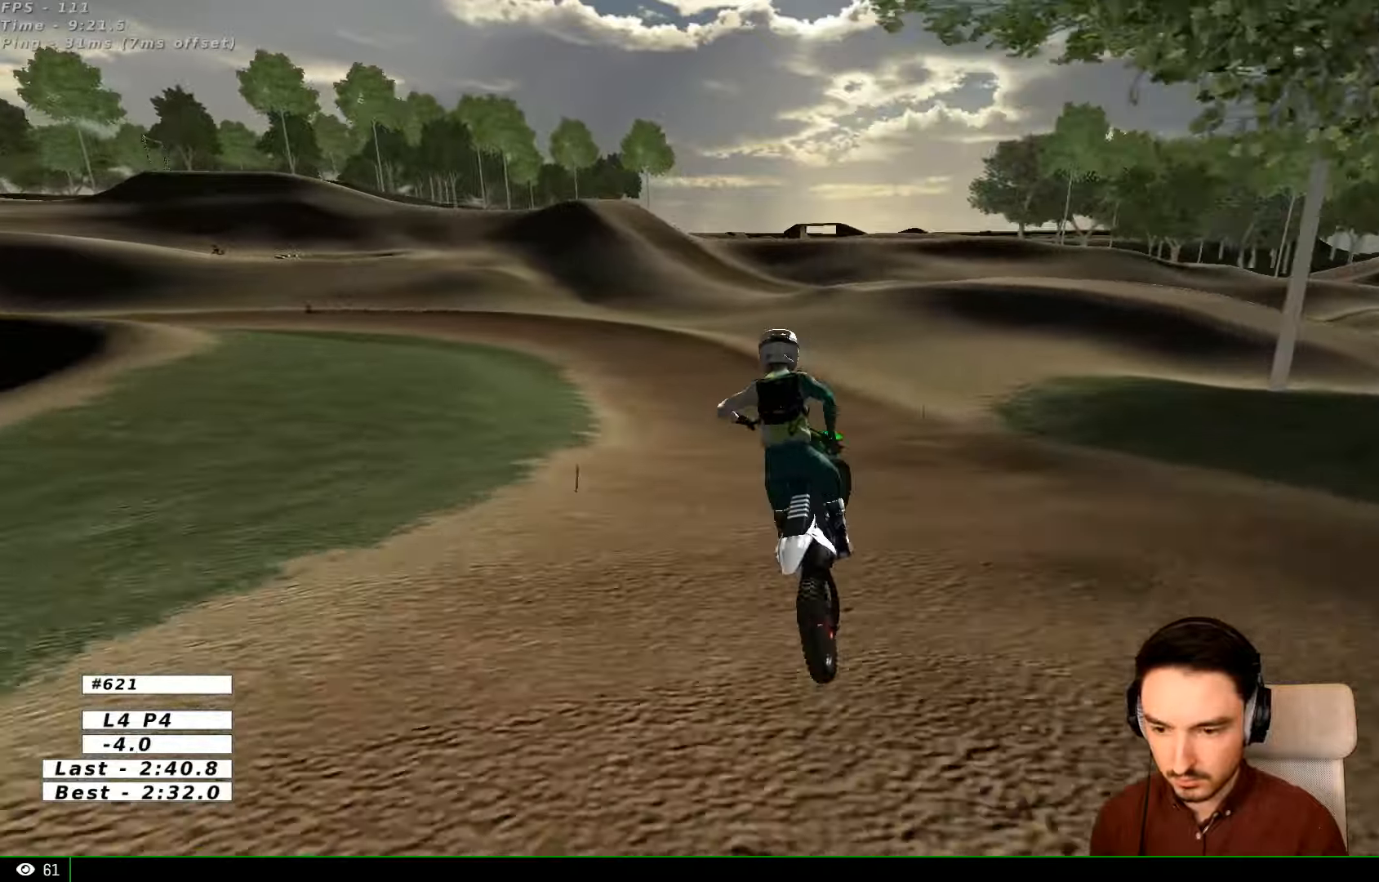
{"dt_ms": 500, "buttons": [], "left_stick": "center", "right_stick": "center", "events": [[100, "left_stick", "up-right"], [200, "left_stick", "center"]]}